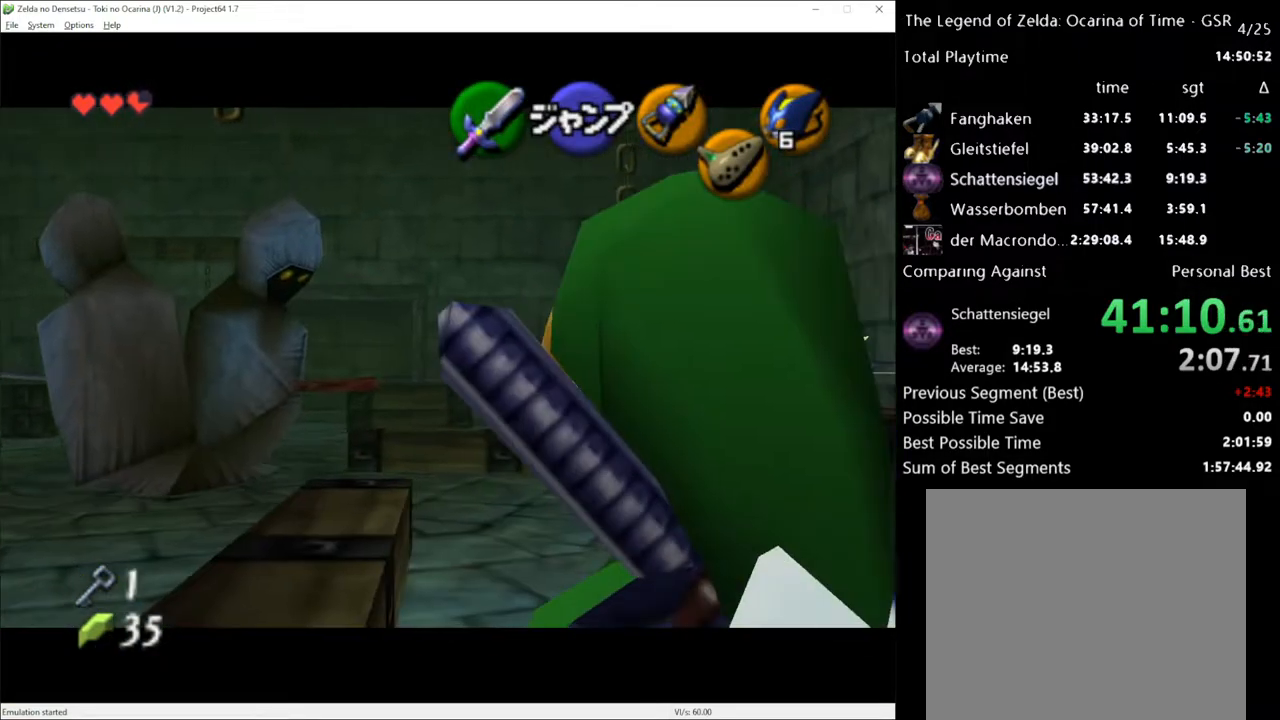
Gameplay with a controller (Xbox layout); each line is a JSON object with the inputs held at the frame after it. "events" lists button and stick changes between this image and that frame as [ms after this image, input, new state], when the widget could be followed in between. Not read: L3 R3.
{"buttons": ["L1"], "left_stick": "right", "right_stick": "center", "events": [[117, "A", "up"], [367, "A", "down"], [450, "A", "up"]]}
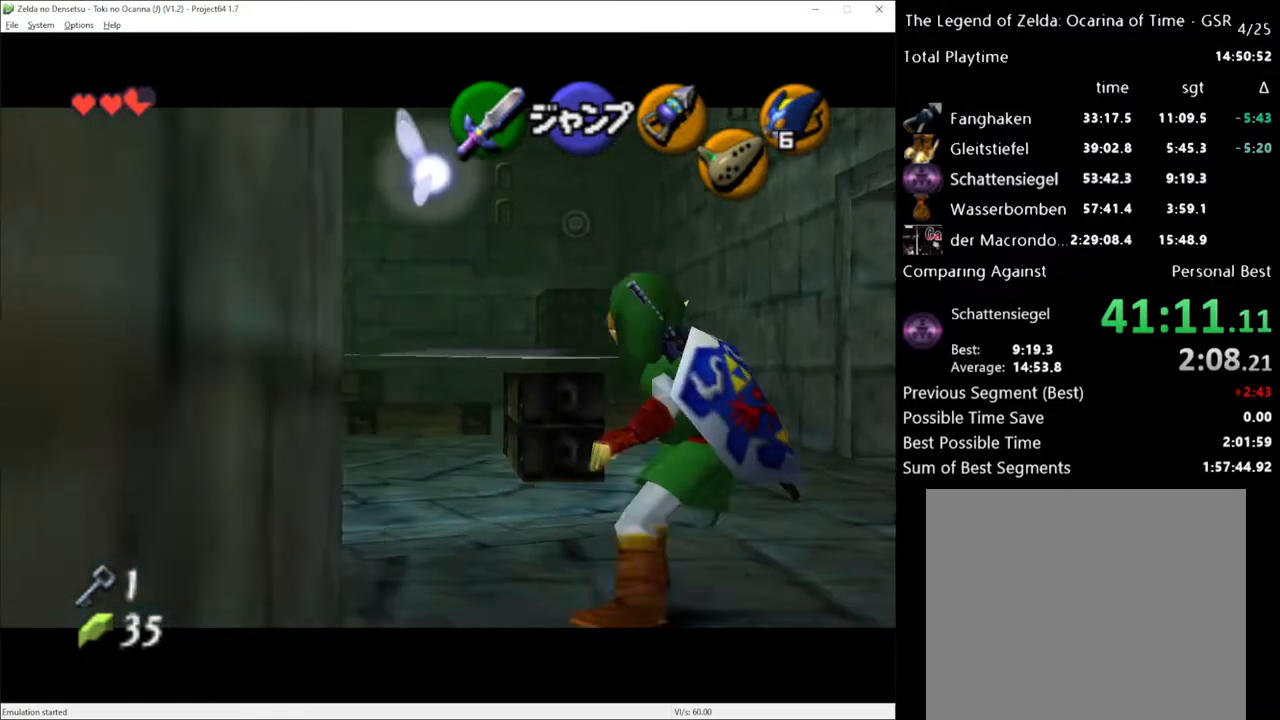
{"buttons": ["L1"], "left_stick": "center", "right_stick": "center", "events": [[133, "left_stick", "center"], [167, "L1", "up"], [300, "left_stick", "right"], [417, "left_stick", "center"], [450, "L1", "down"]]}
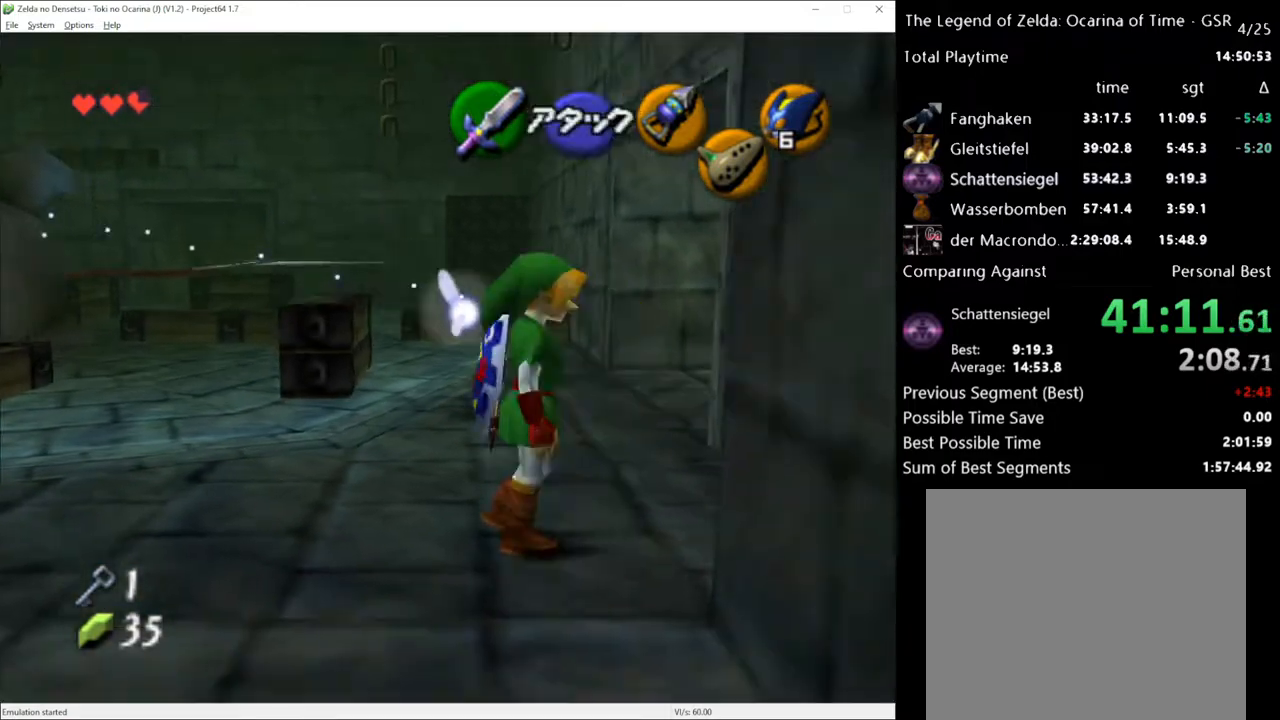
{"buttons": [], "left_stick": "center", "right_stick": "center", "events": [[50, "L1", "up"], [200, "left_stick", "right"], [367, "L1", "down"], [383, "left_stick", "center"], [450, "L1", "up"]]}
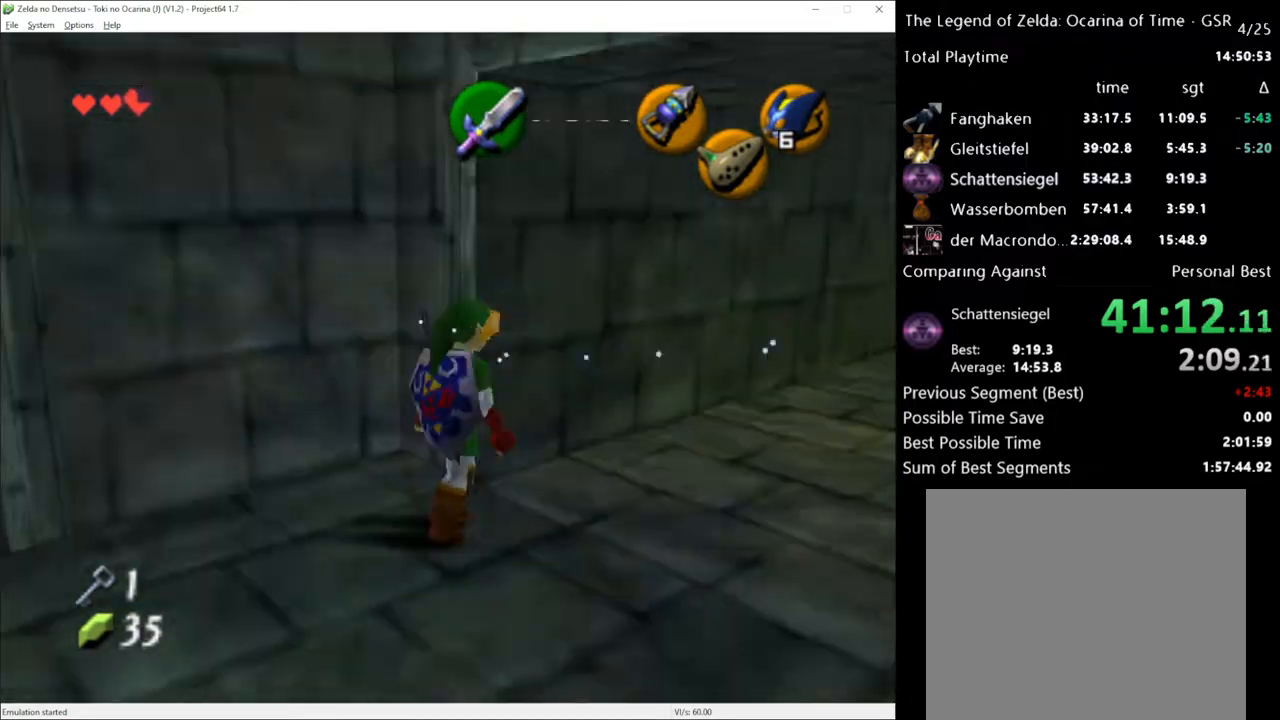
{"buttons": [], "left_stick": "up-right", "right_stick": "center", "events": [[50, "left_stick", "up-right"]]}
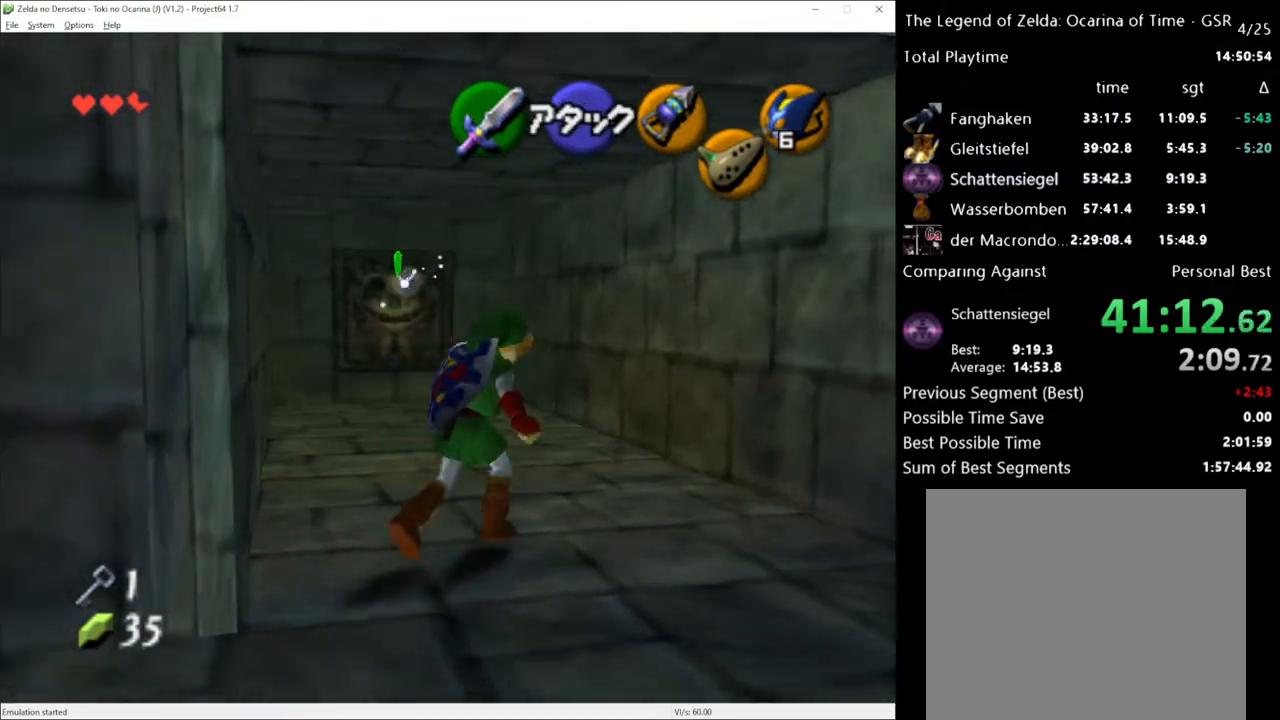
{"buttons": [], "left_stick": "up", "right_stick": "center", "events": [[17, "left_stick", "up"]]}
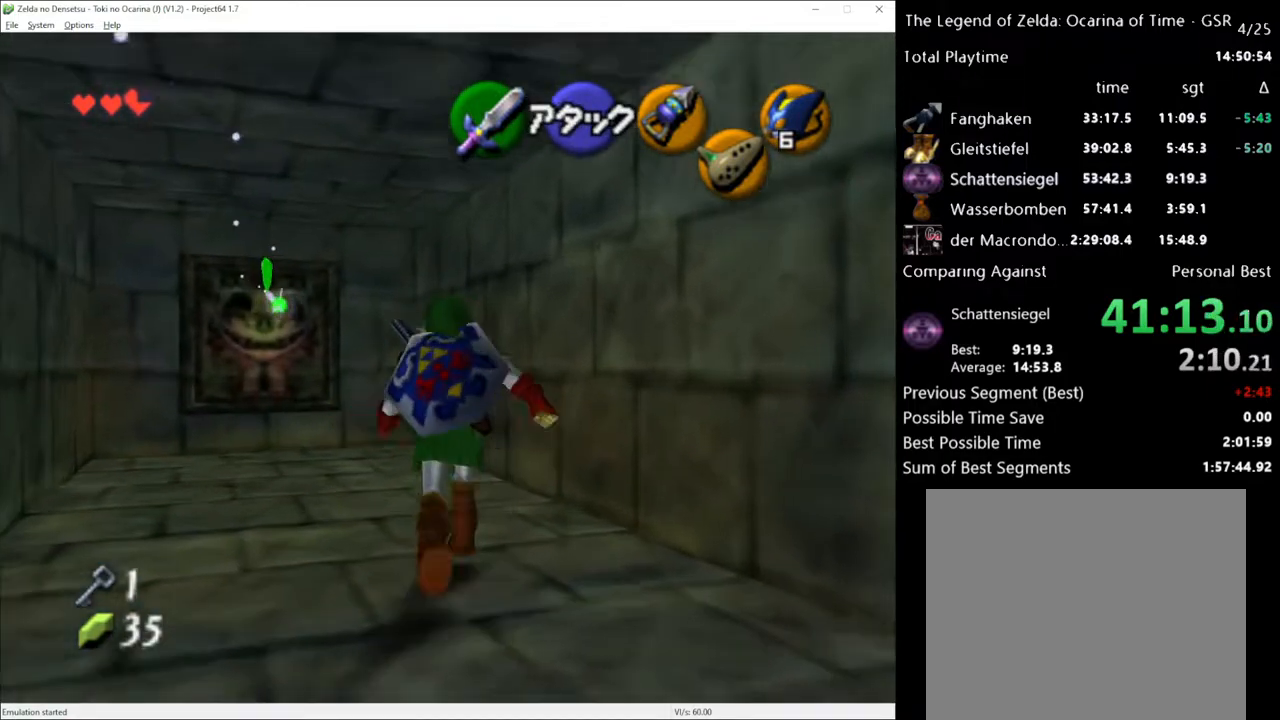
{"buttons": [], "left_stick": "up", "right_stick": "center", "events": []}
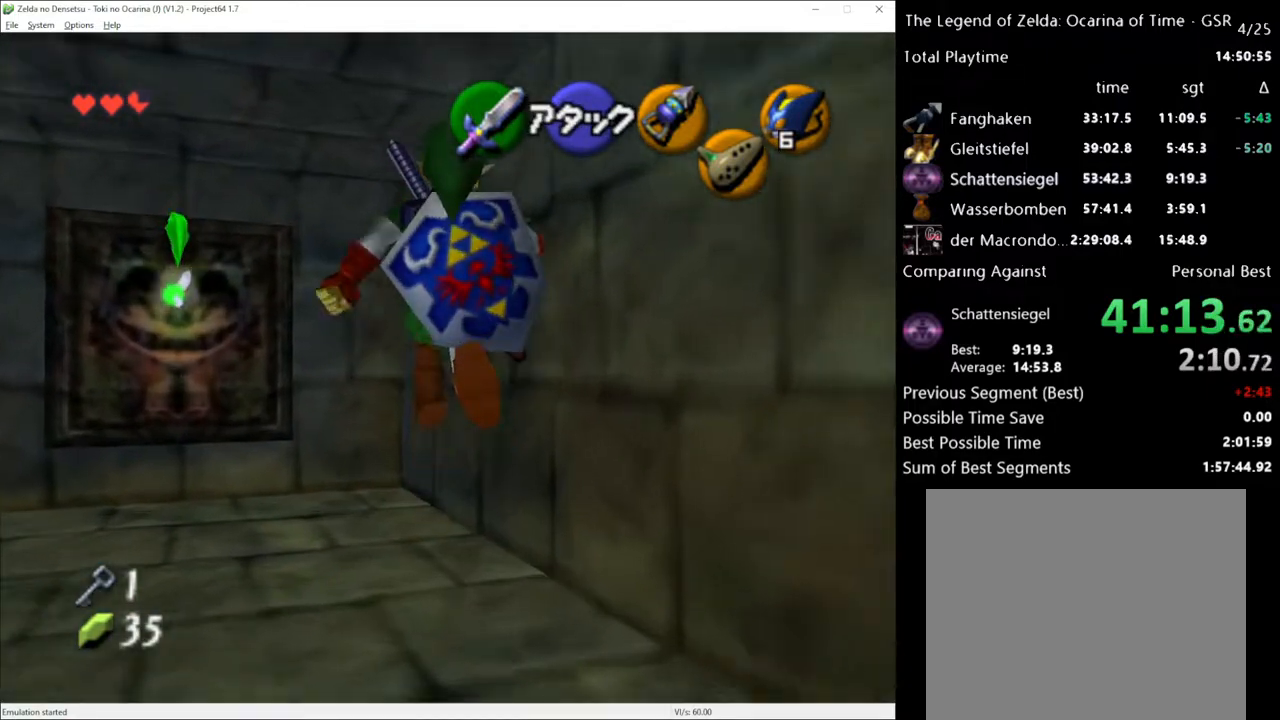
{"buttons": [], "left_stick": "up", "right_stick": "center", "events": []}
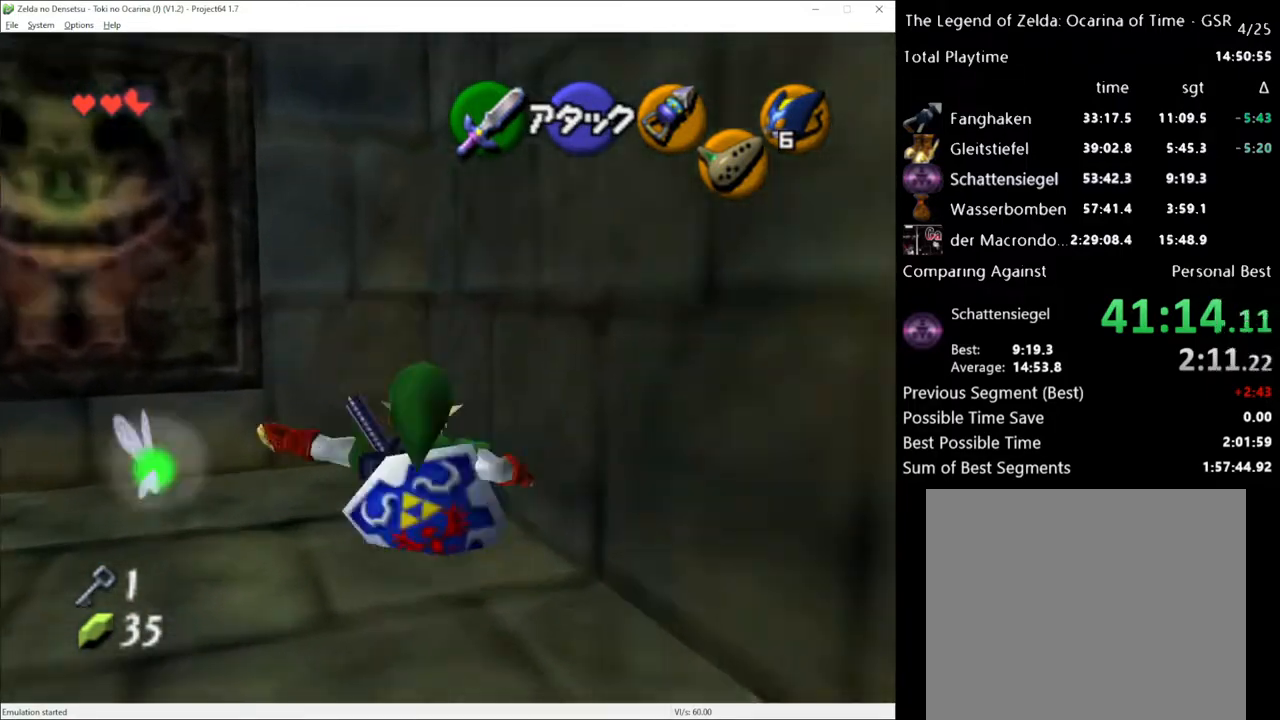
{"buttons": [], "left_stick": "up", "right_stick": "center", "events": []}
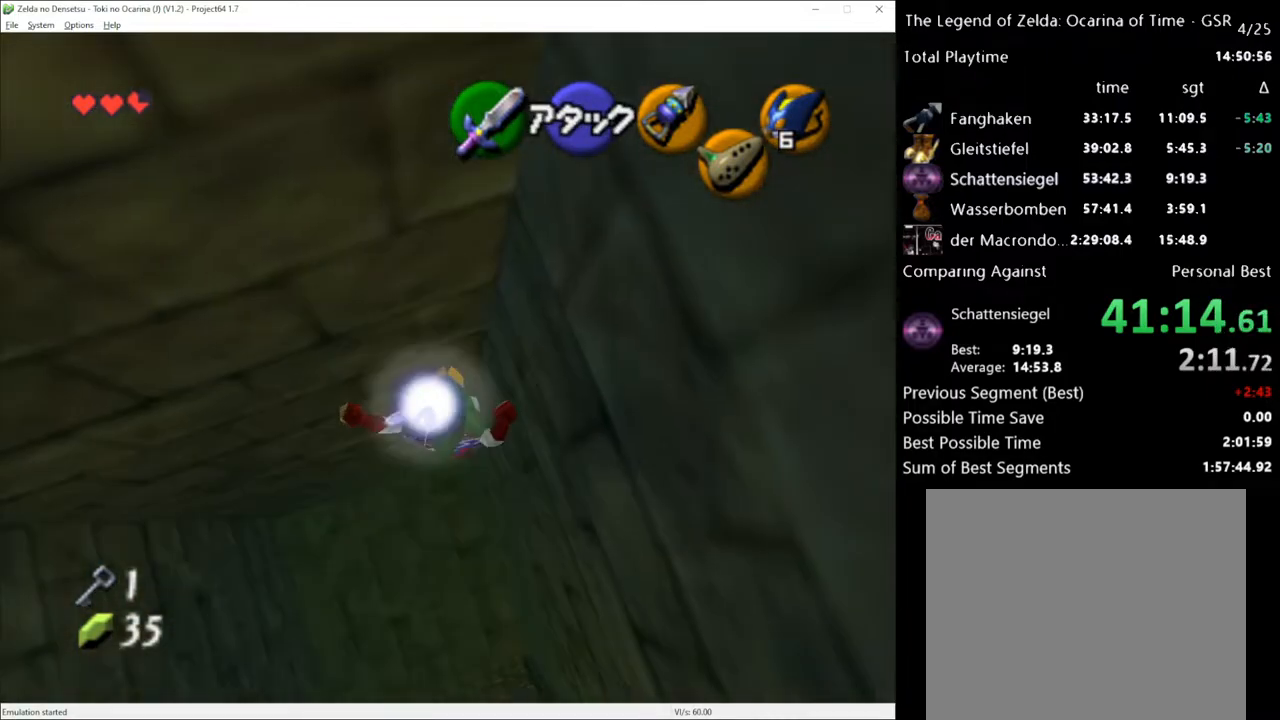
{"buttons": [], "left_stick": "up", "right_stick": "center", "events": []}
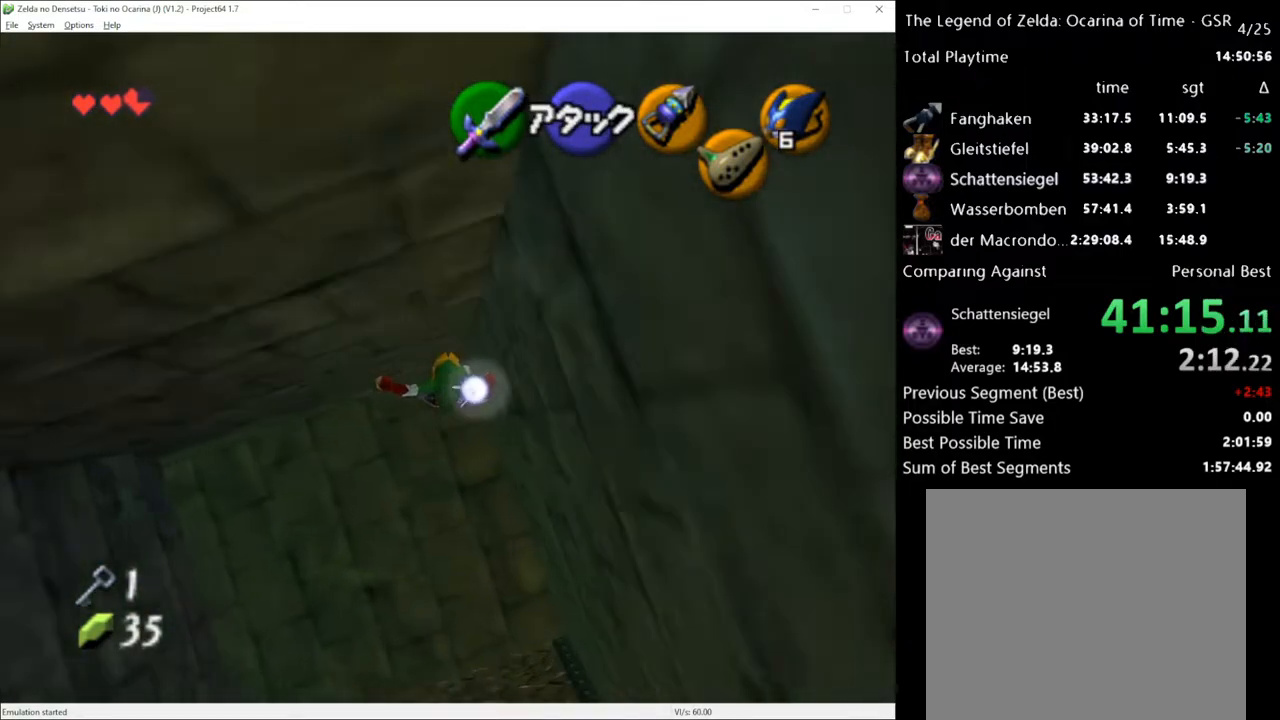
{"buttons": [], "left_stick": "up", "right_stick": "center", "events": []}
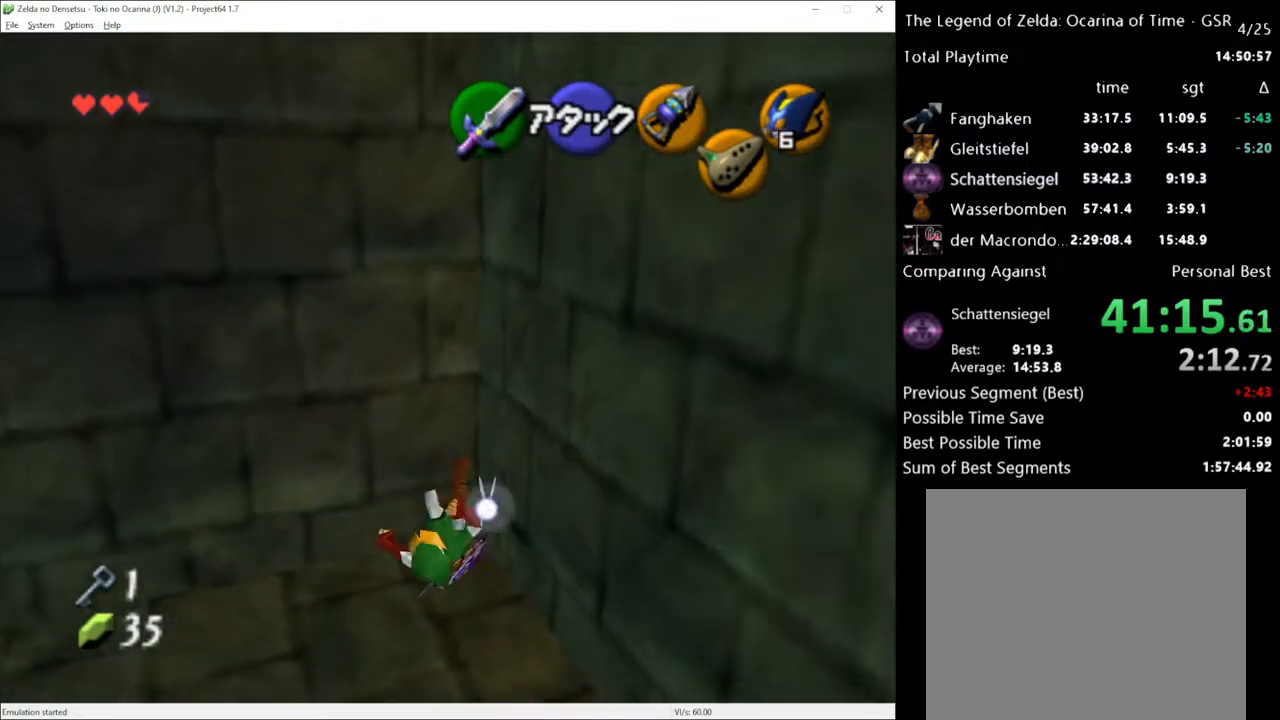
{"buttons": ["L1"], "left_stick": "center", "right_stick": "center", "events": [[250, "left_stick", "center"], [300, "L1", "down"]]}
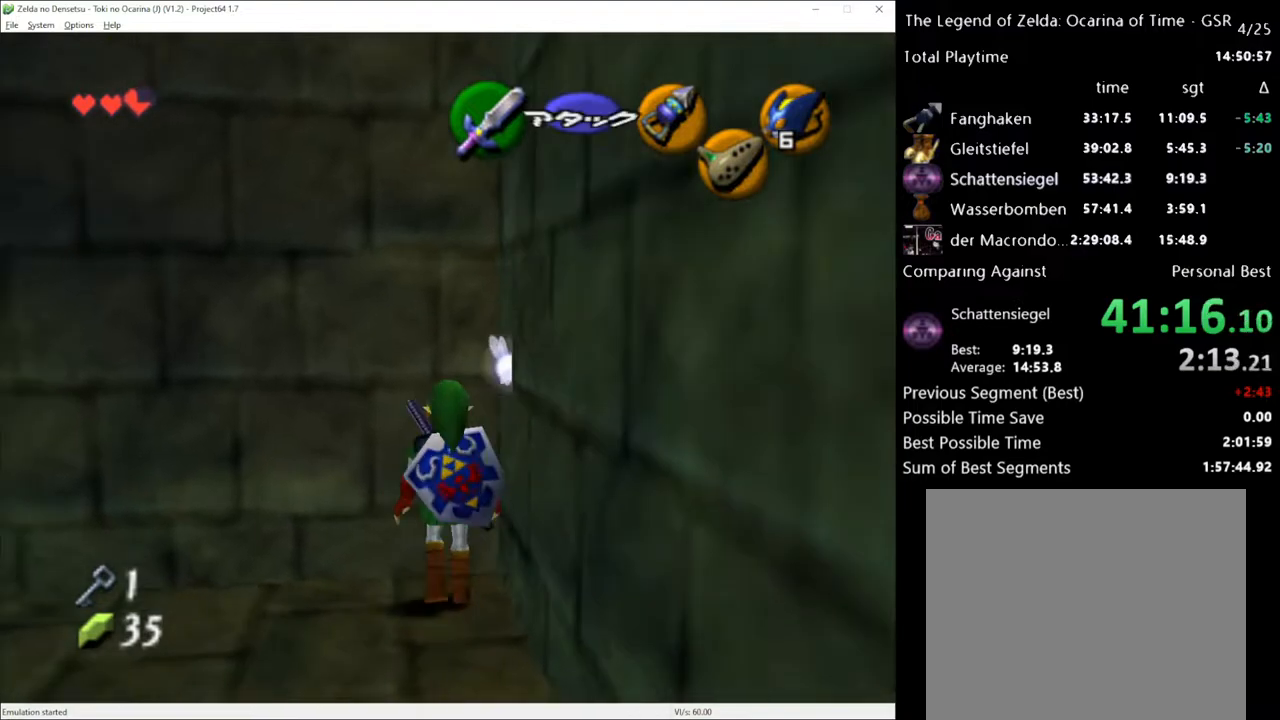
{"buttons": ["L1"], "left_stick": "left", "right_stick": "center", "events": [[133, "left_stick", "left"], [183, "A", "down"], [267, "A", "up"], [267, "left_stick", "center"], [483, "left_stick", "left"]]}
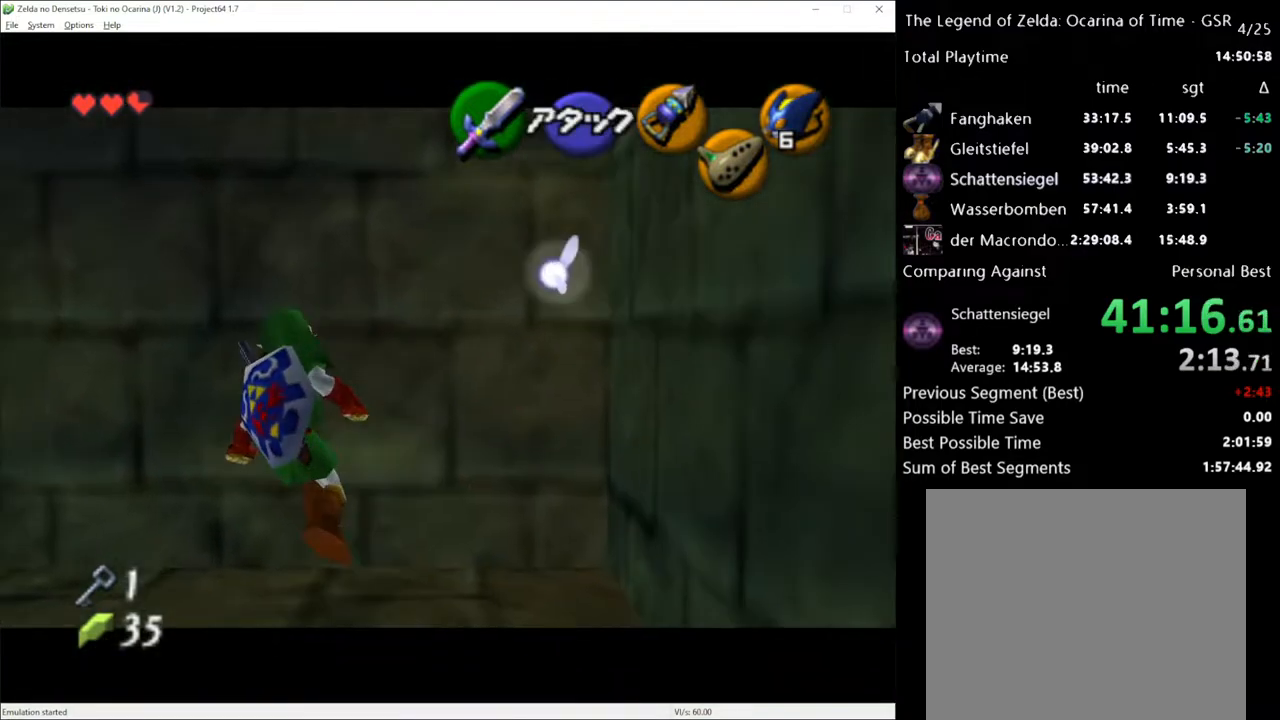
{"buttons": ["A", "L1"], "left_stick": "center", "right_stick": "center", "events": [[17, "A", "down"], [133, "left_stick", "center"], [167, "A", "up"], [367, "left_stick", "left"], [417, "A", "down"], [483, "left_stick", "center"]]}
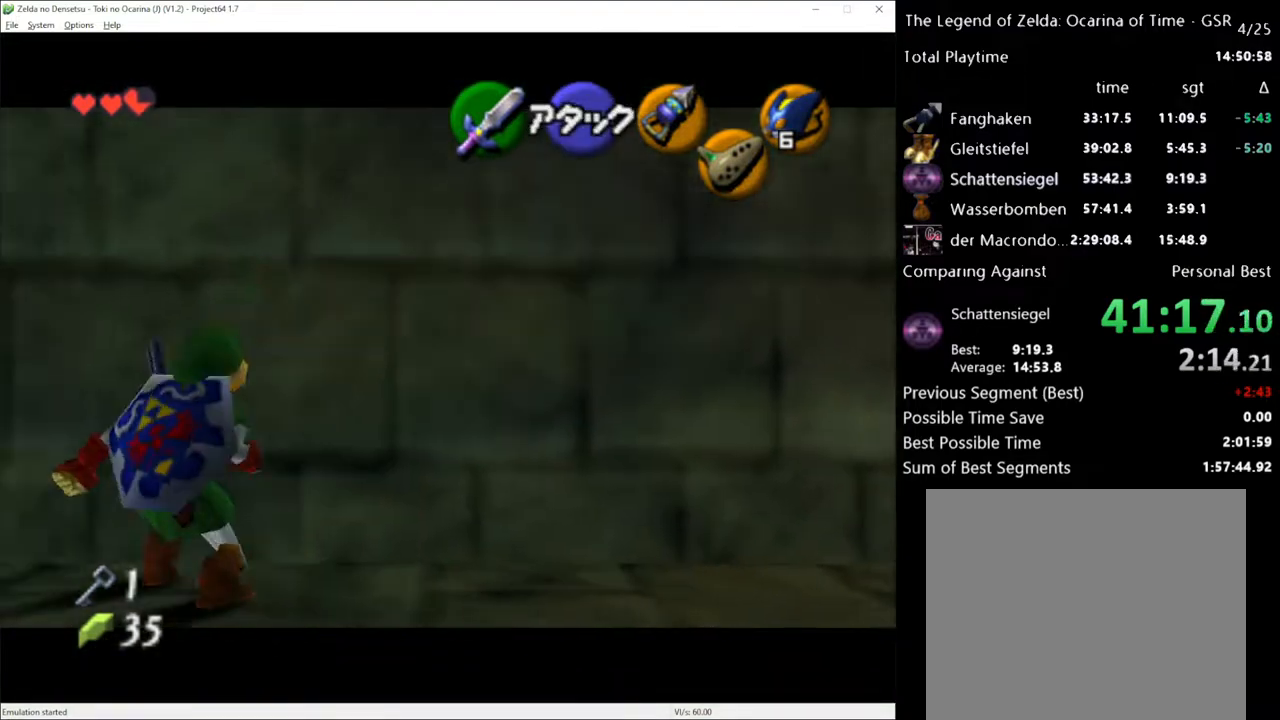
{"buttons": [], "left_stick": "center", "right_stick": "center", "events": [[17, "A", "up"], [217, "L1", "up"], [367, "right_stick", "up"], [483, "right_stick", "center"]]}
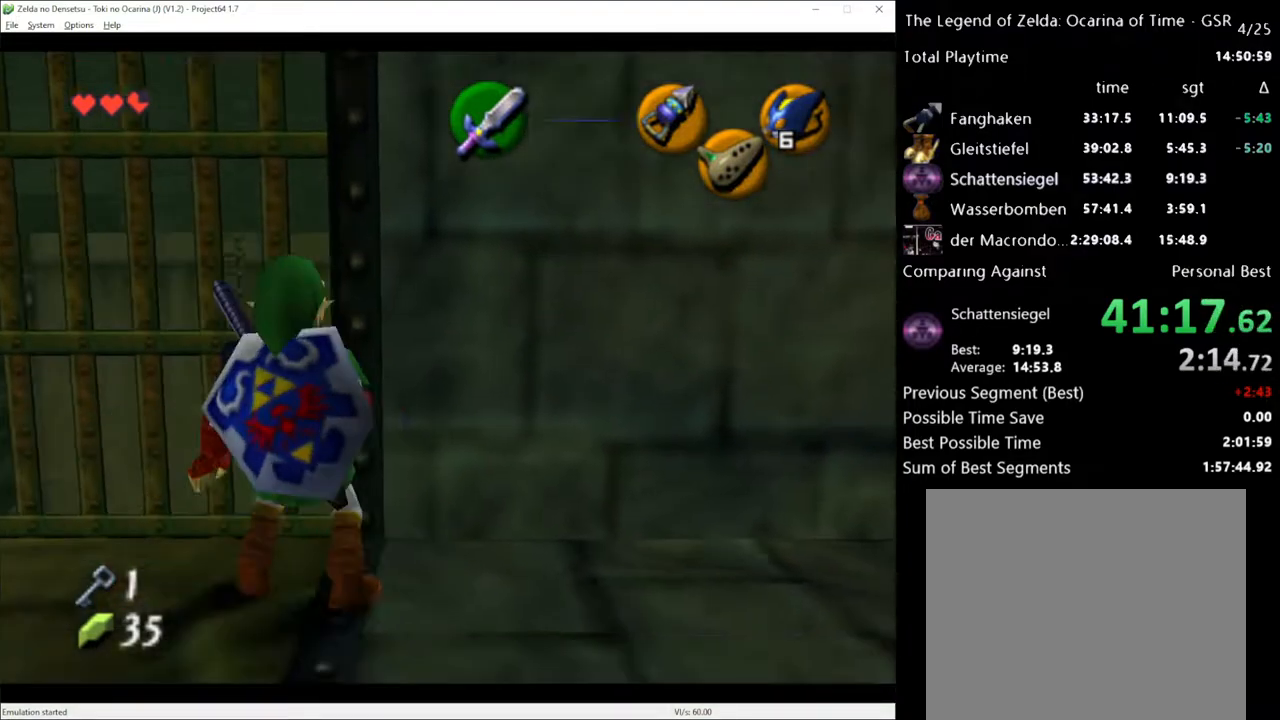
{"buttons": [], "left_stick": "right", "right_stick": "center", "events": [[50, "left_stick", "right"], [133, "left_stick", "center"], [417, "left_stick", "right"]]}
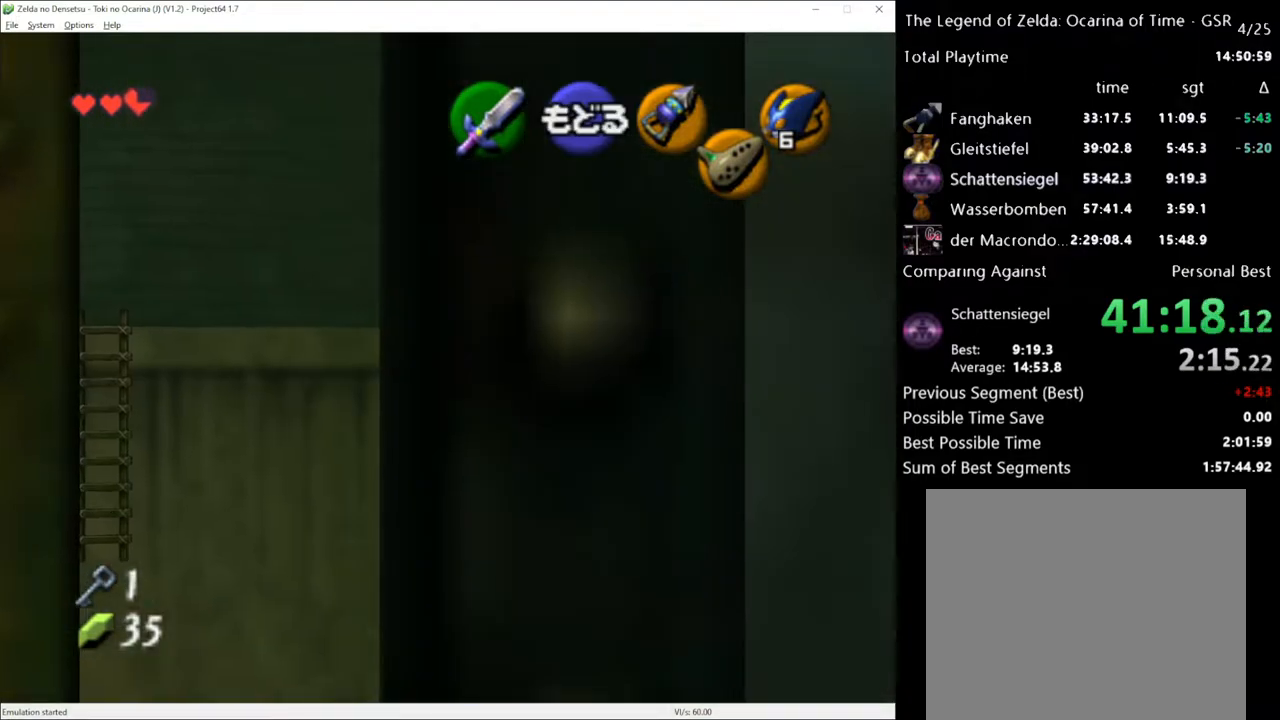
{"buttons": ["R2"], "left_stick": "center", "right_stick": "center", "events": [[17, "left_stick", "center"], [133, "R2", "down"], [367, "X", "down"], [450, "X", "up"]]}
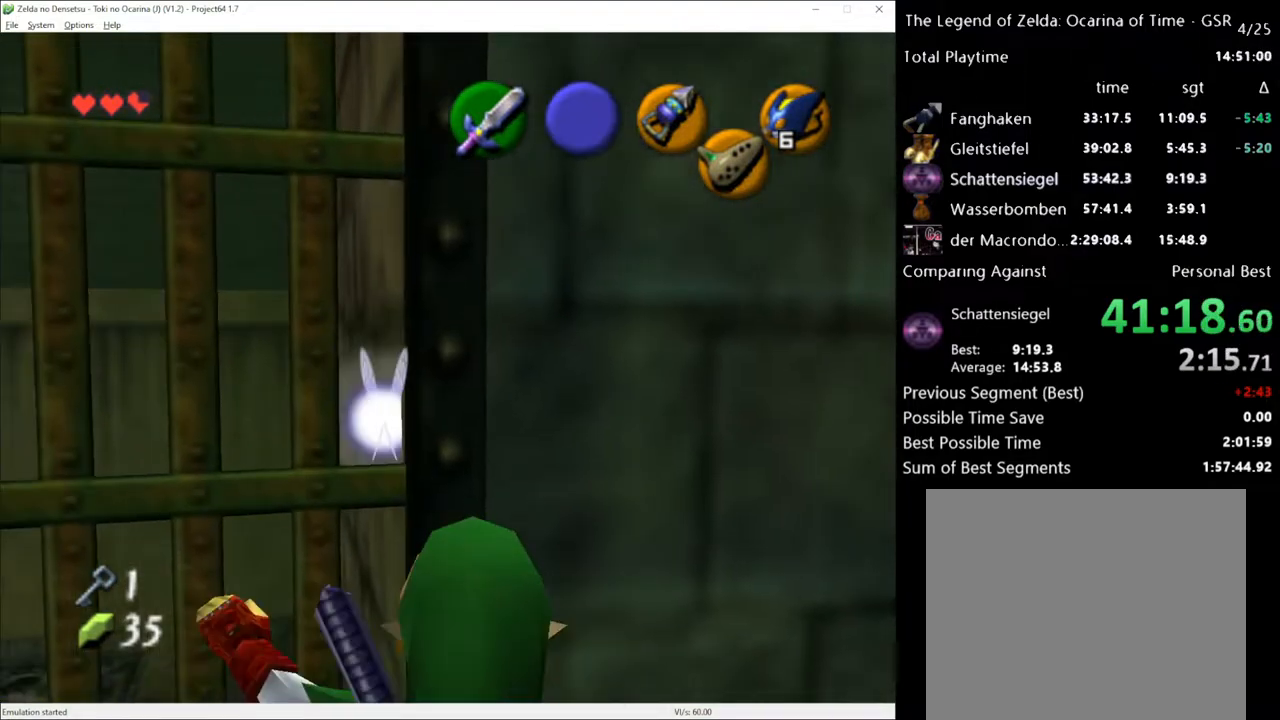
{"buttons": ["R2"], "left_stick": "center", "right_stick": "center", "events": [[267, "X", "down"], [367, "X", "up"]]}
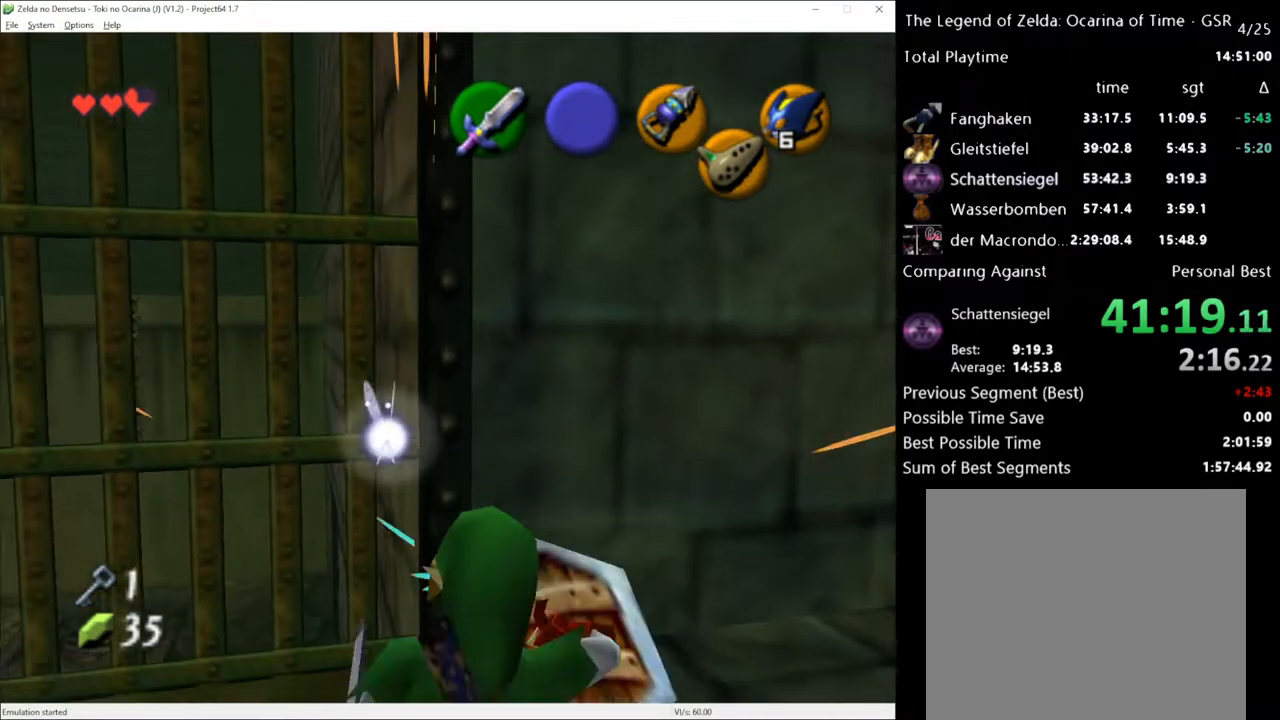
{"buttons": ["L1"], "left_stick": "center", "right_stick": "center", "events": [[50, "L1", "down"], [83, "R2", "up"], [150, "A", "down"], [233, "A", "up"]]}
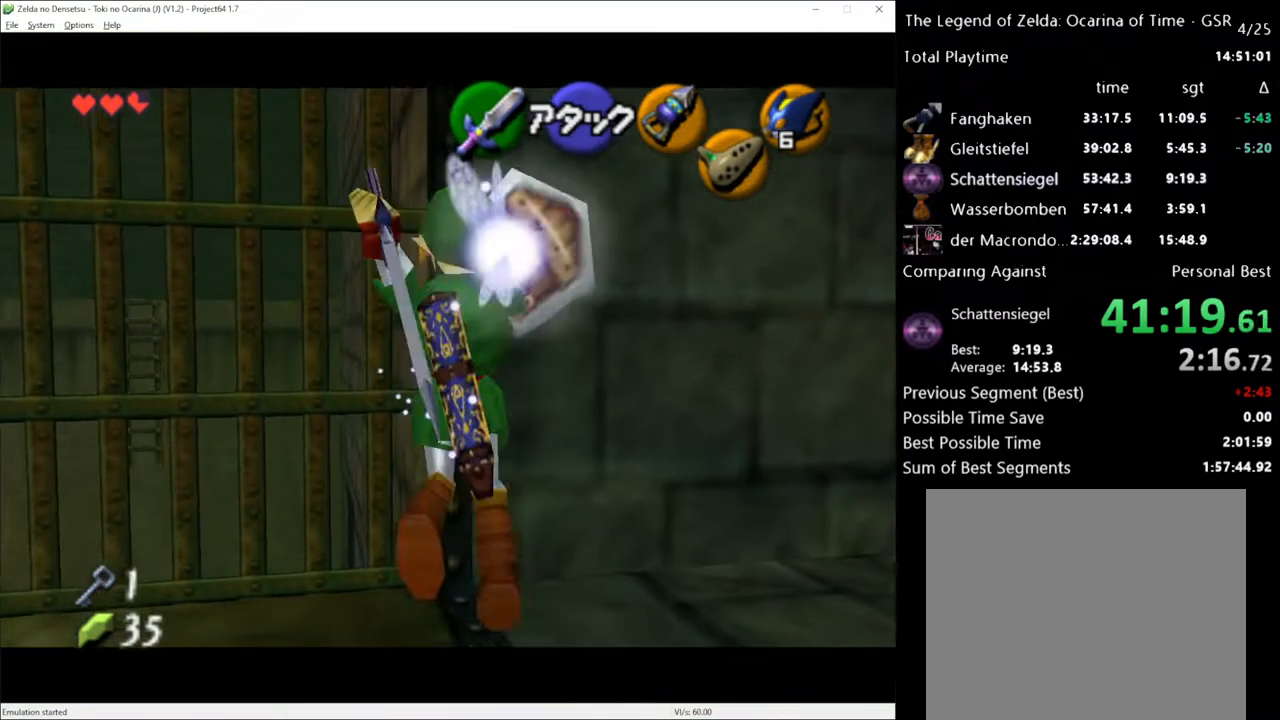
{"buttons": ["L1"], "left_stick": "center", "right_stick": "center", "events": []}
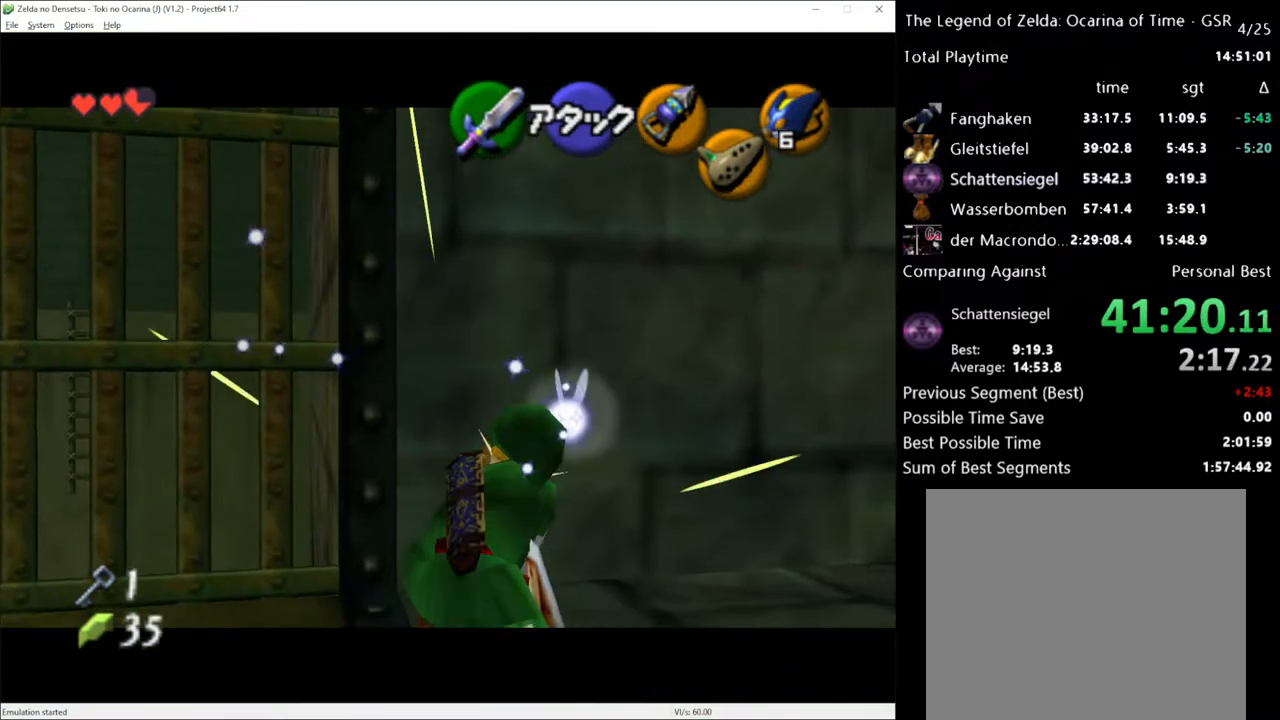
{"buttons": [], "left_stick": "up-right", "right_stick": "center", "events": [[267, "left_stick", "right"], [300, "L1", "up"], [333, "left_stick", "up-right"]]}
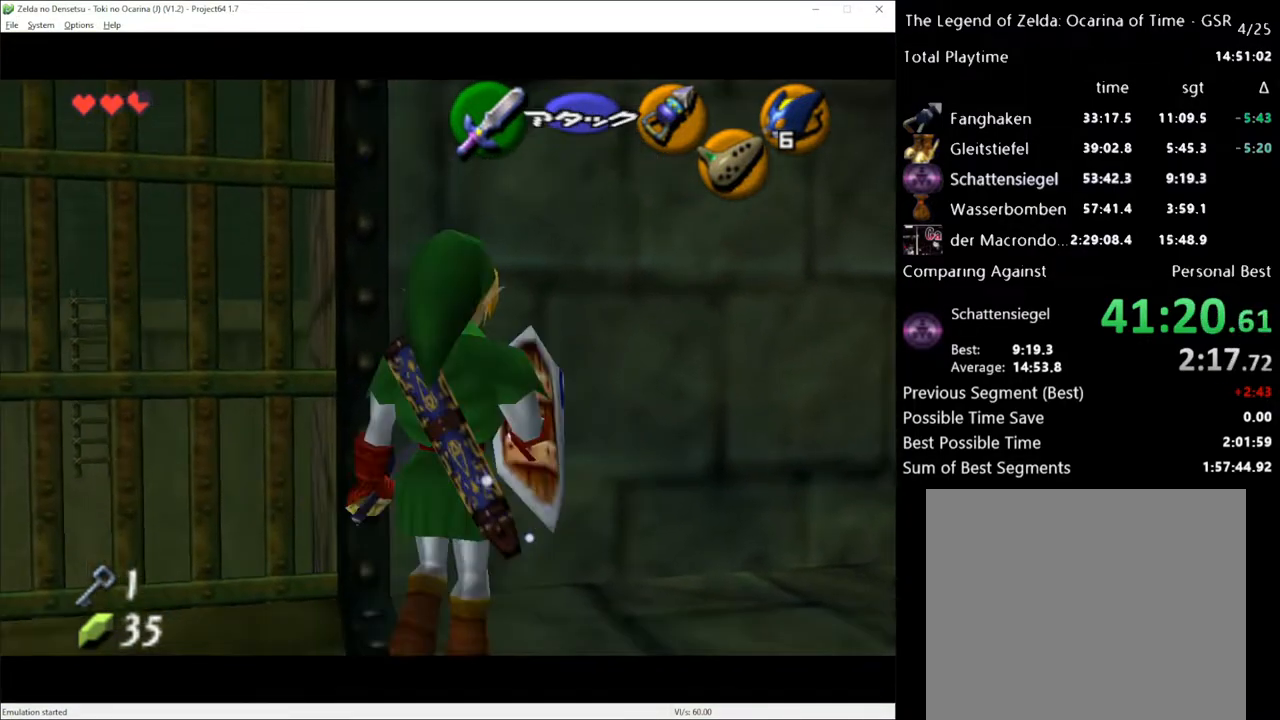
{"buttons": [], "left_stick": "up-right", "right_stick": "center", "events": [[83, "A", "down"], [233, "A", "up"]]}
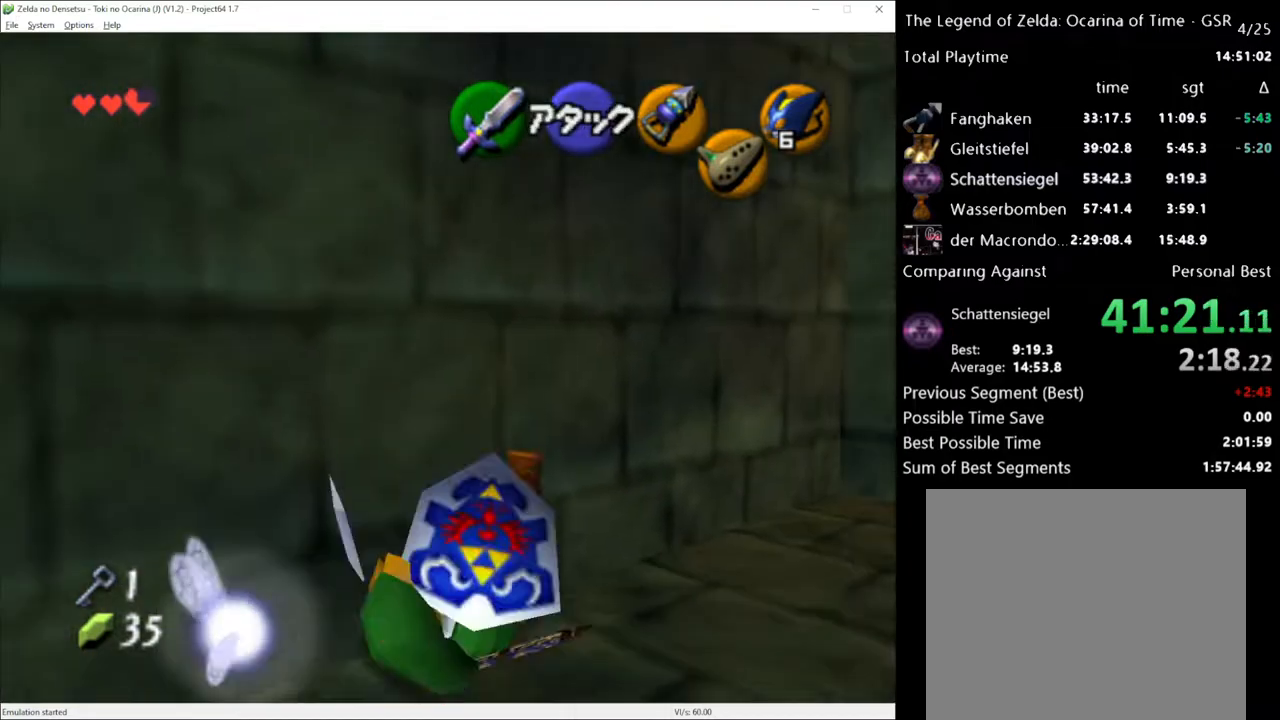
{"buttons": [], "left_stick": "up-right", "right_stick": "center", "events": []}
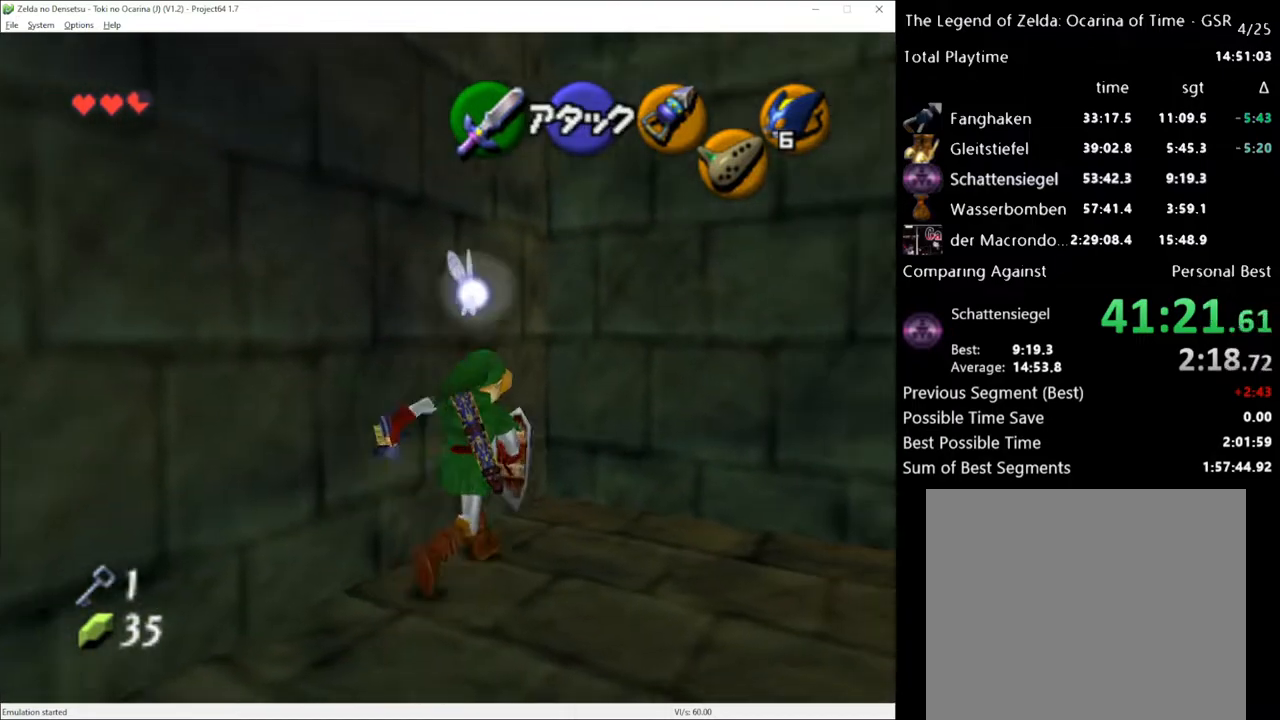
{"buttons": ["L1"], "left_stick": "center", "right_stick": "center", "events": [[17, "left_stick", "up"], [233, "left_stick", "up-left"], [450, "L1", "down"], [450, "left_stick", "center"]]}
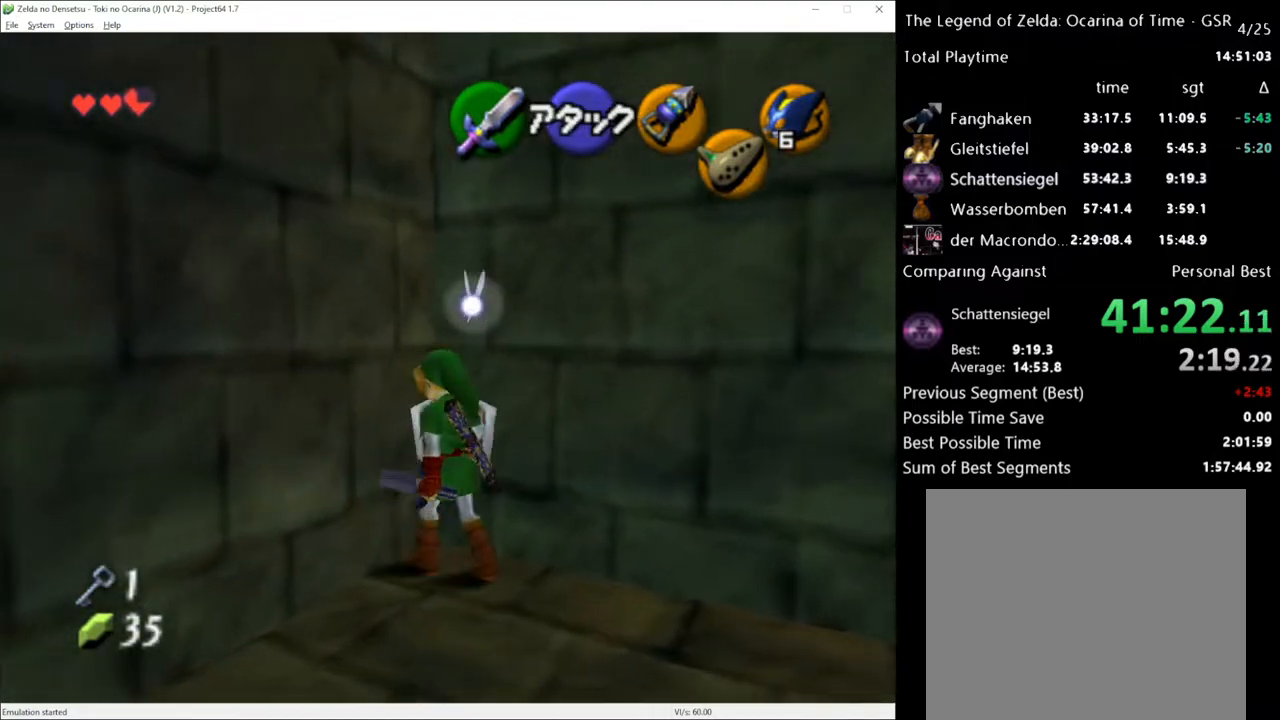
{"buttons": ["L1"], "left_stick": "center", "right_stick": "center", "events": [[267, "left_stick", "left"], [300, "A", "down"], [400, "A", "up"], [400, "left_stick", "center"]]}
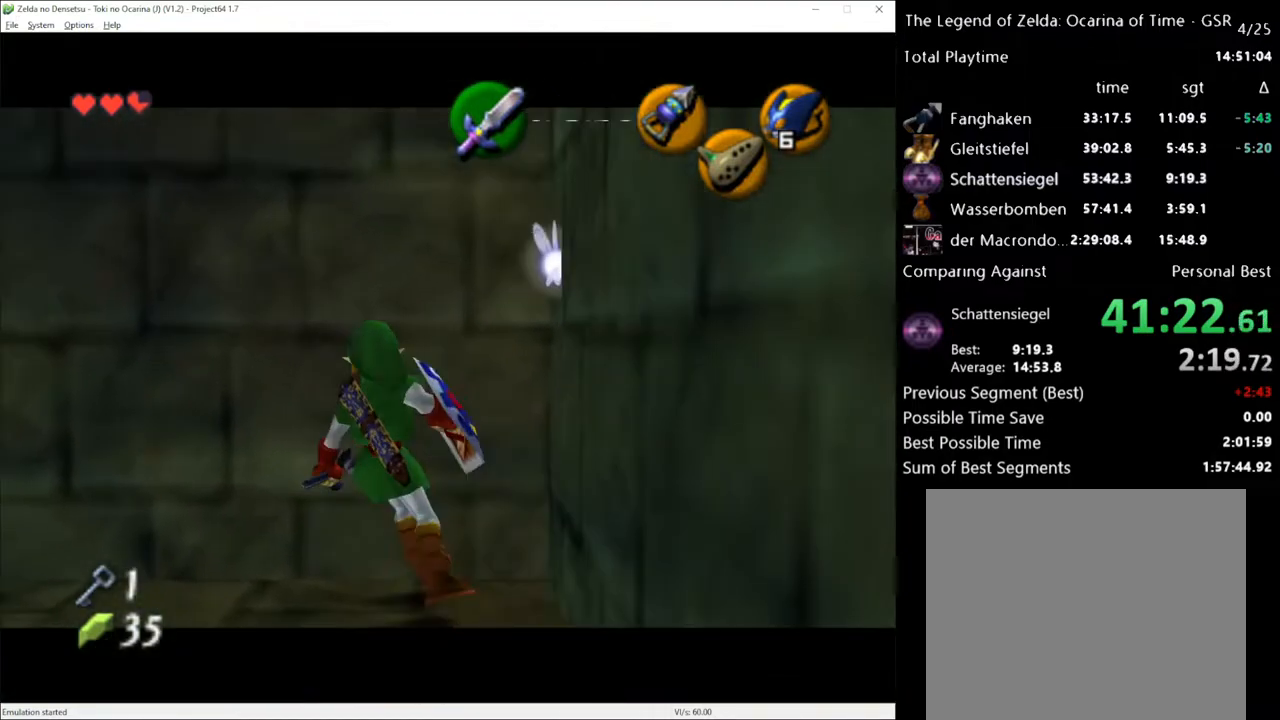
{"buttons": ["L1"], "left_stick": "center", "right_stick": "center", "events": [[133, "left_stick", "left"], [200, "A", "down"], [267, "A", "up"], [300, "left_stick", "center"]]}
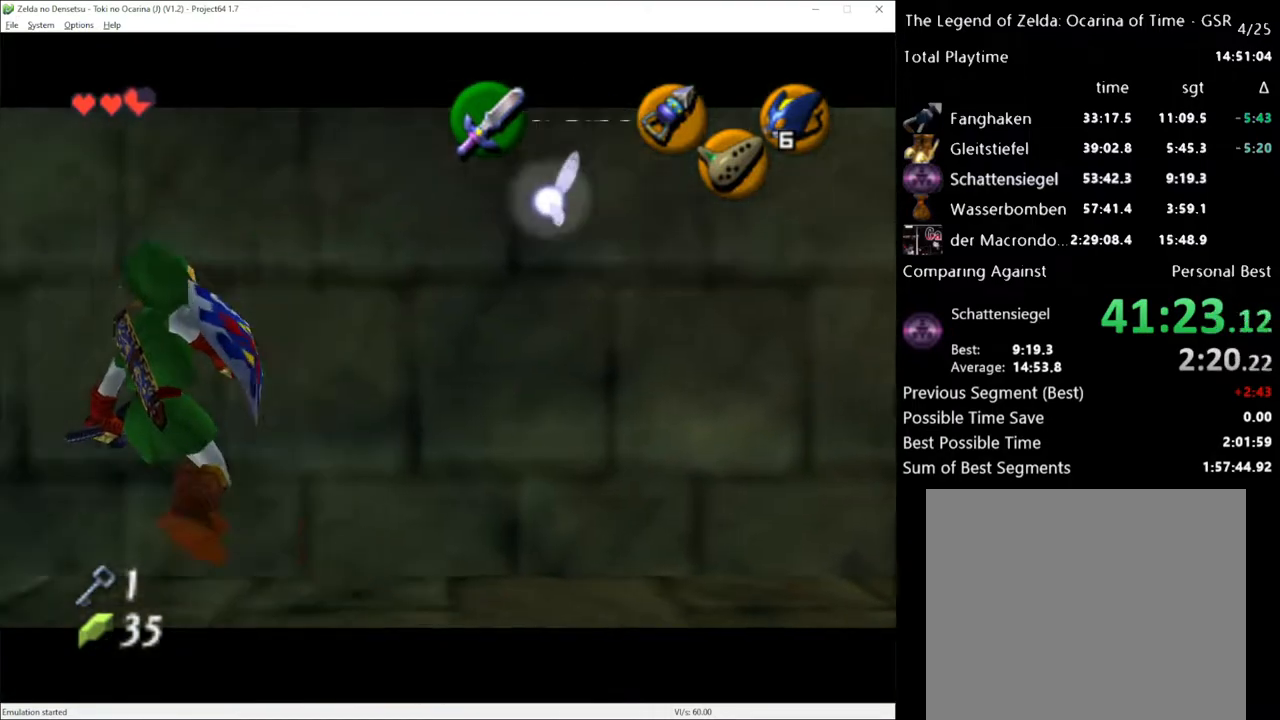
{"buttons": [], "left_stick": "center", "right_stick": "up", "events": [[33, "left_stick", "left"], [50, "A", "down"], [150, "left_stick", "center"], [167, "A", "up"], [333, "L1", "up"], [450, "right_stick", "up"]]}
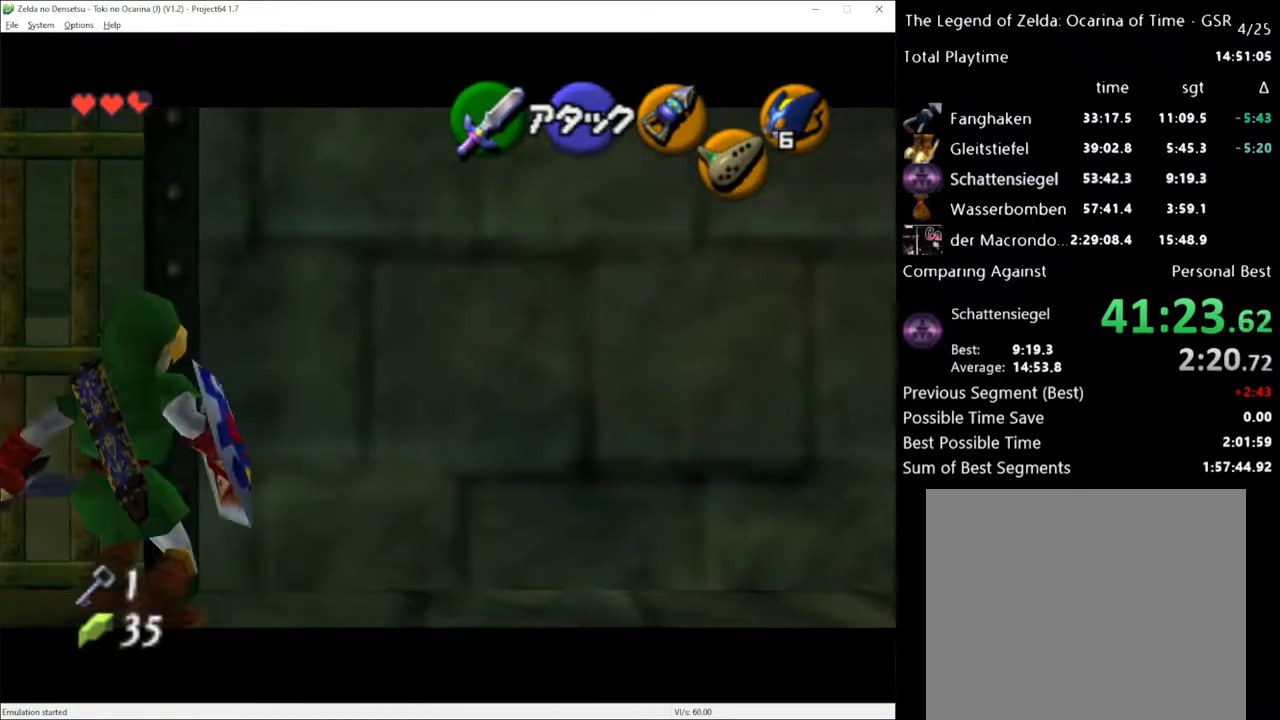
{"buttons": ["R2"], "left_stick": "center", "right_stick": "center", "events": [[117, "right_stick", "center"], [133, "left_stick", "up"], [183, "left_stick", "up-right"], [300, "left_stick", "center"], [383, "R2", "down"]]}
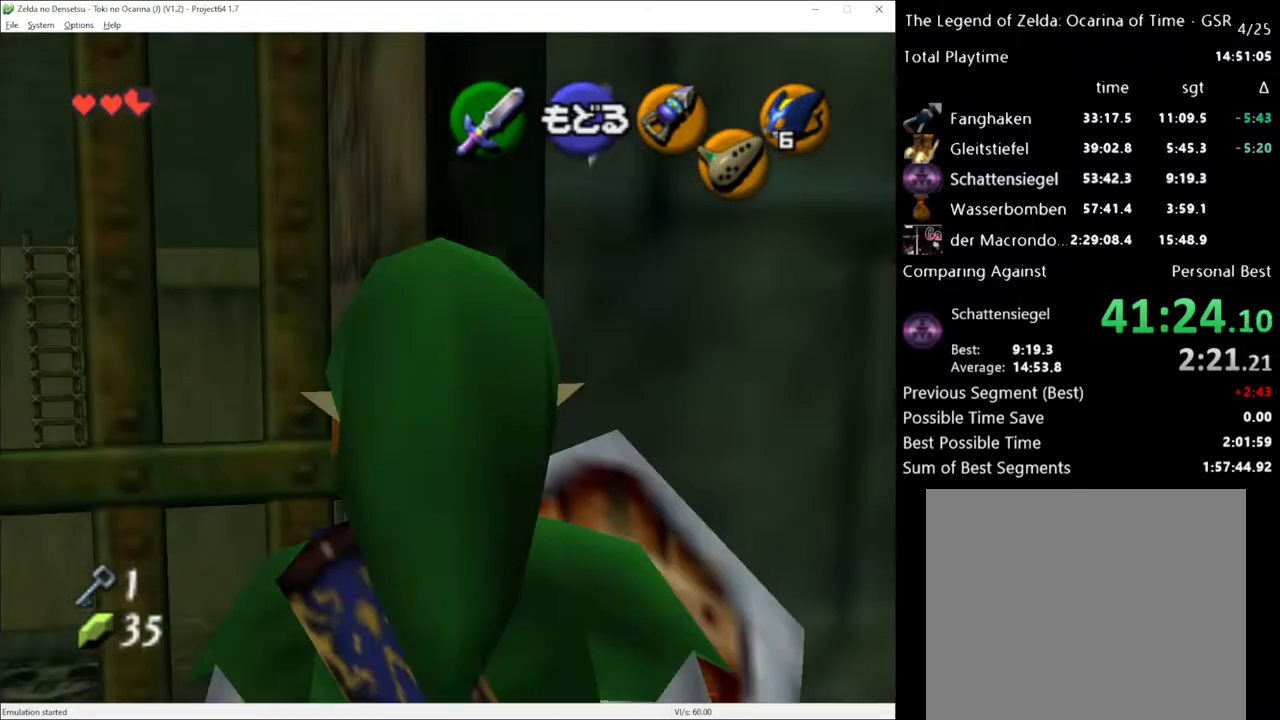
{"buttons": ["A", "L1"], "left_stick": "center", "right_stick": "center", "events": [[50, "X", "down"], [150, "X", "up"], [333, "L1", "down"], [433, "R2", "up"], [450, "A", "down"]]}
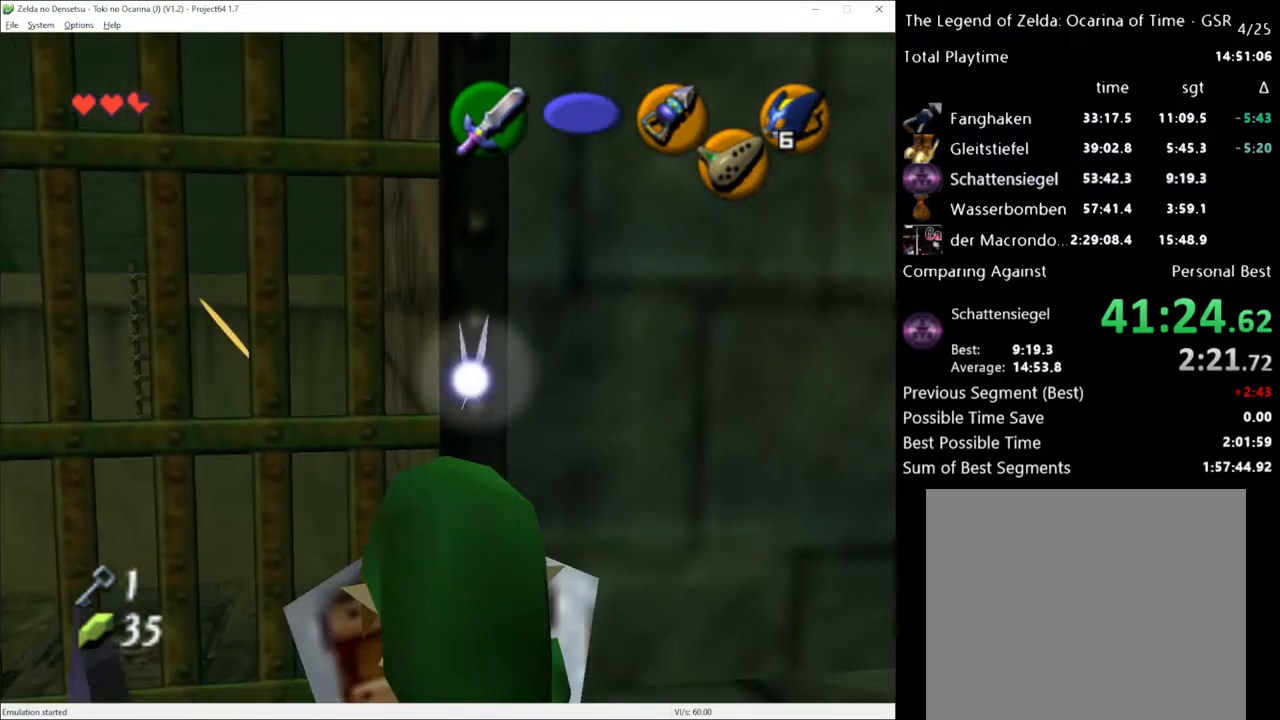
{"buttons": ["L1"], "left_stick": "center", "right_stick": "center", "events": [[50, "A", "up"]]}